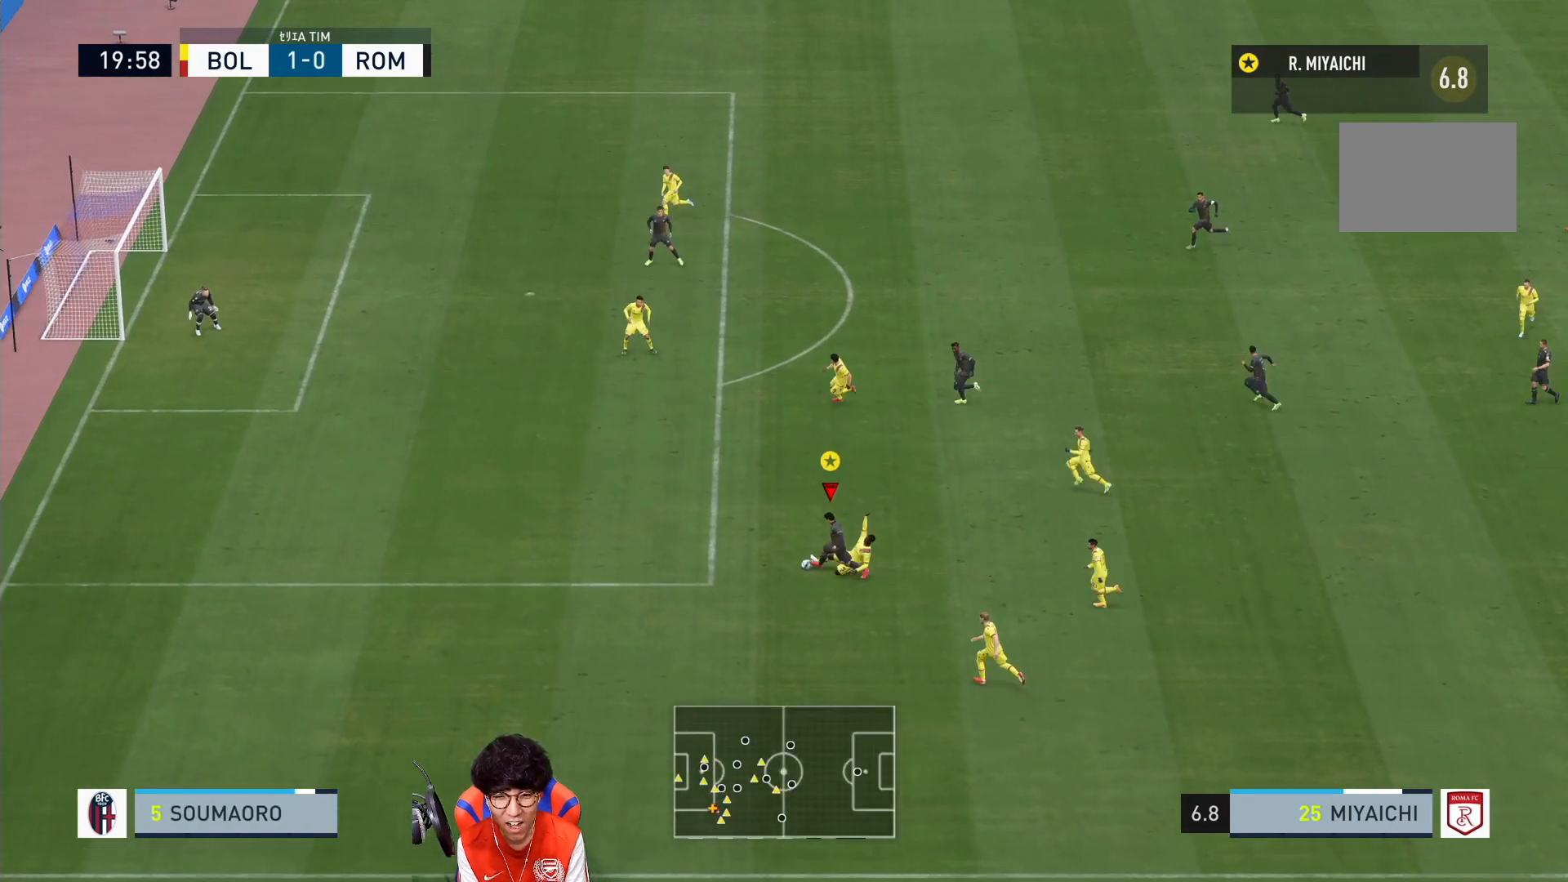
Gameplay with a controller (PlayStation layout); each line is a JSON object with the inputs held at the frame after it (dt_ms = milliseconds from this image to that frame). "events" lists button and stick changes between this image and that frame as [ms after this image, input, new state], when the widget could be followed in between. Not read: L3 R3.
{"dt_ms": 500, "buttons": ["R1"], "left_stick": "down", "right_stick": "center", "events": []}
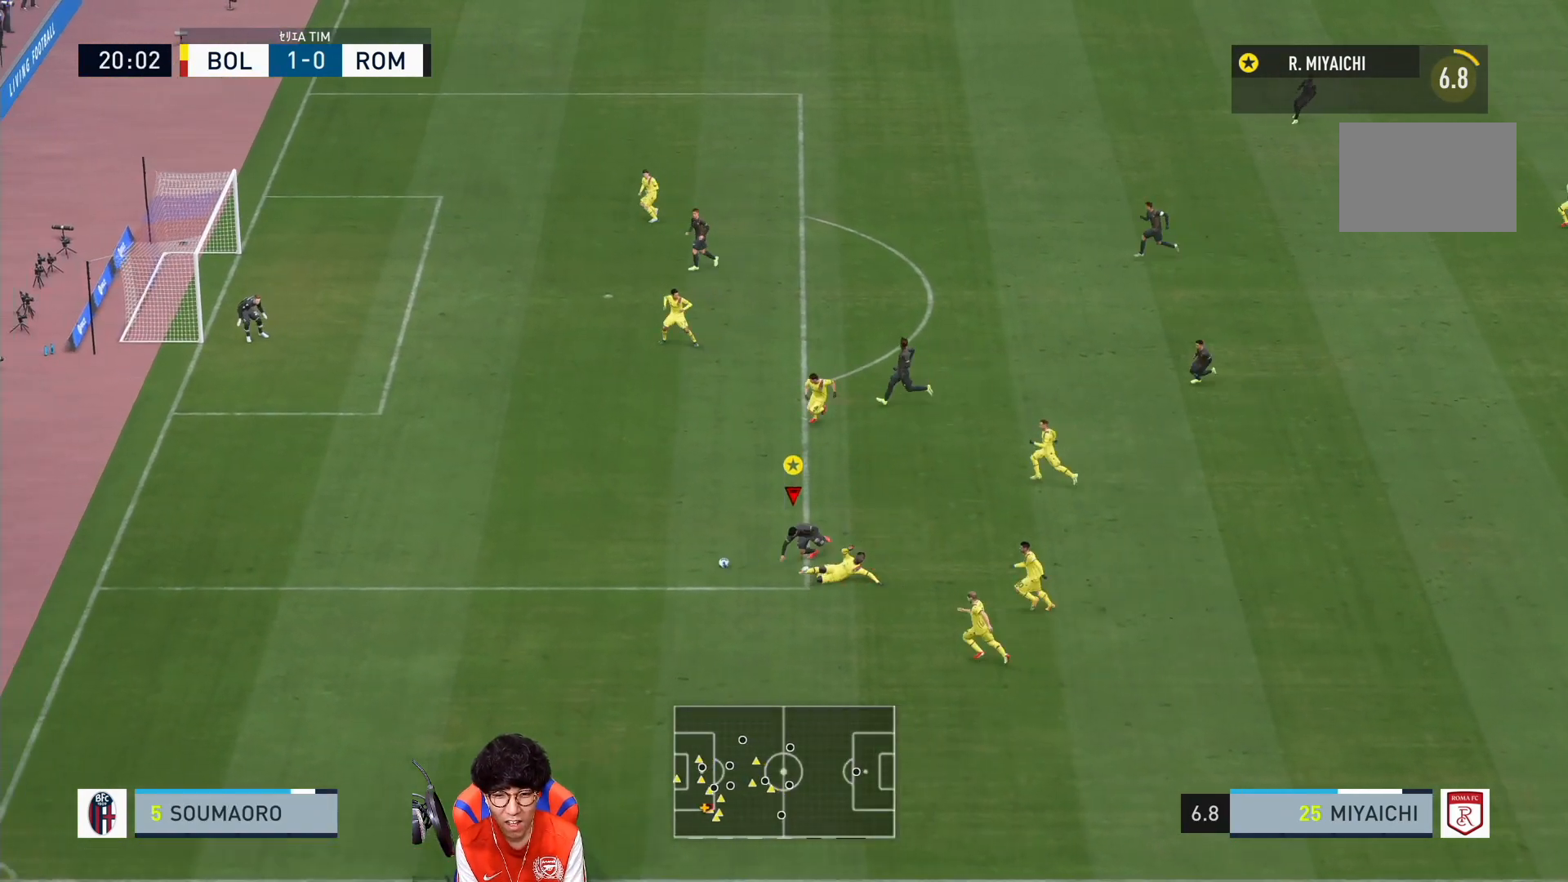
{"dt_ms": 500, "buttons": ["R1"], "left_stick": "down", "right_stick": "center", "events": []}
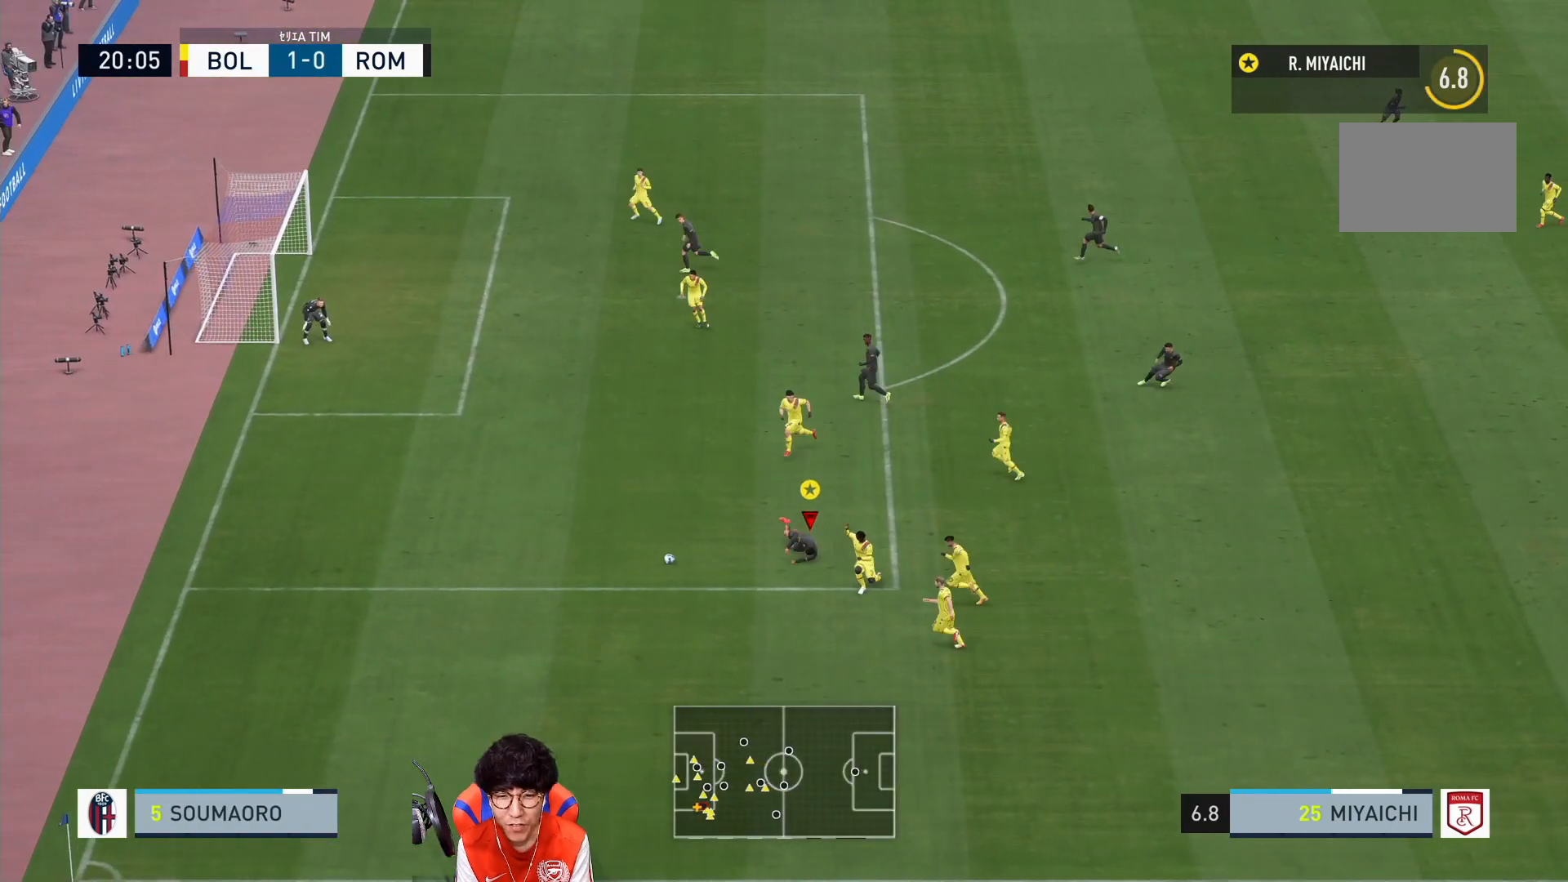
{"dt_ms": 1000, "buttons": [], "left_stick": "down", "right_stick": "center"}
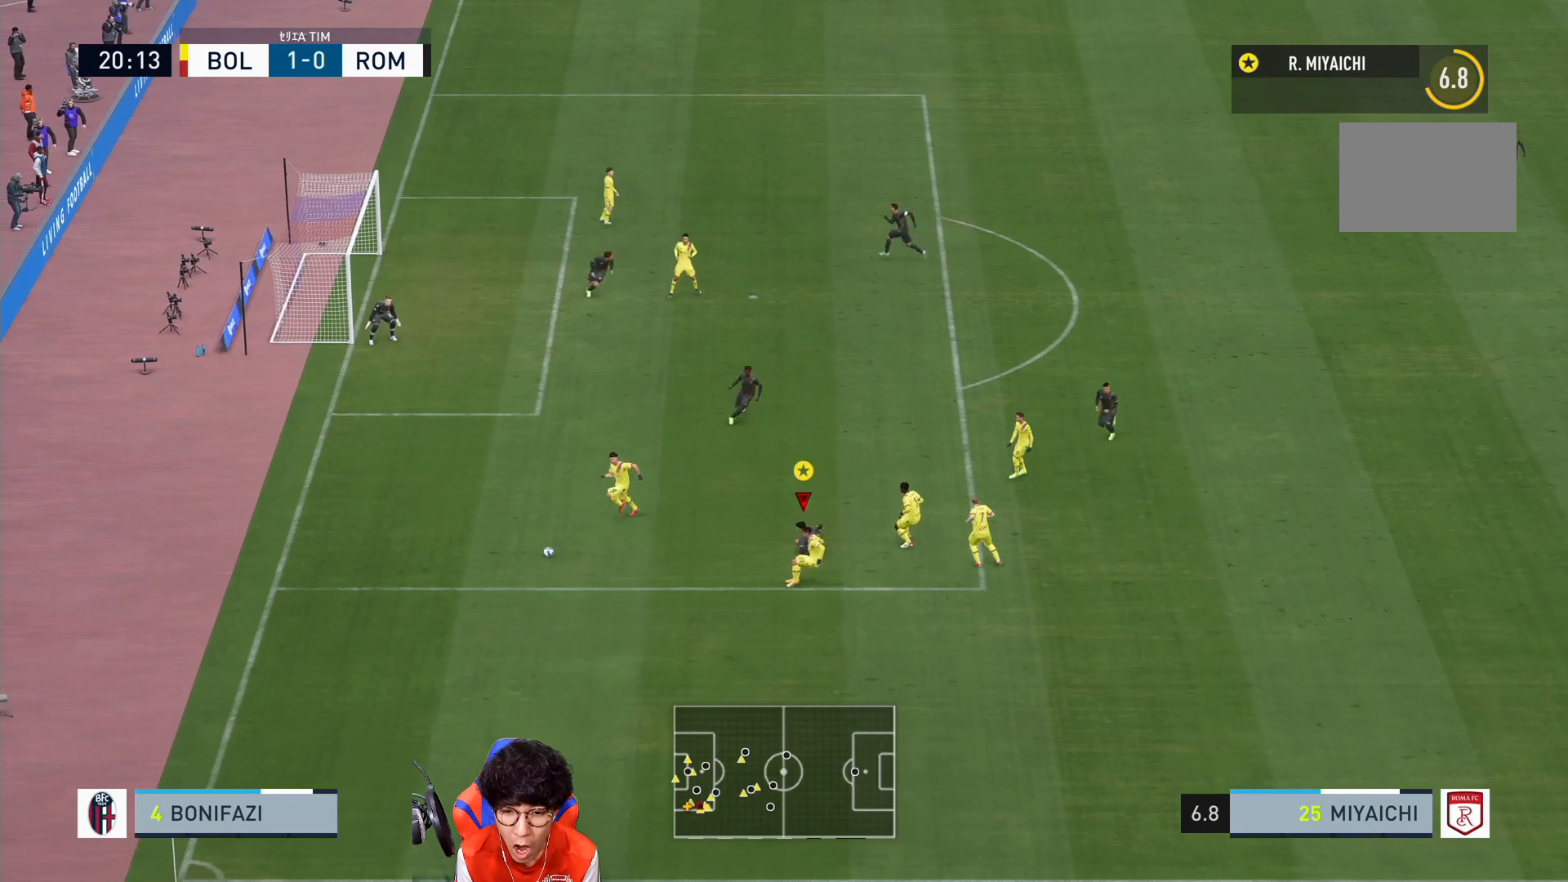
{"dt_ms": 500, "buttons": [], "left_stick": "down", "right_stick": "center", "events": []}
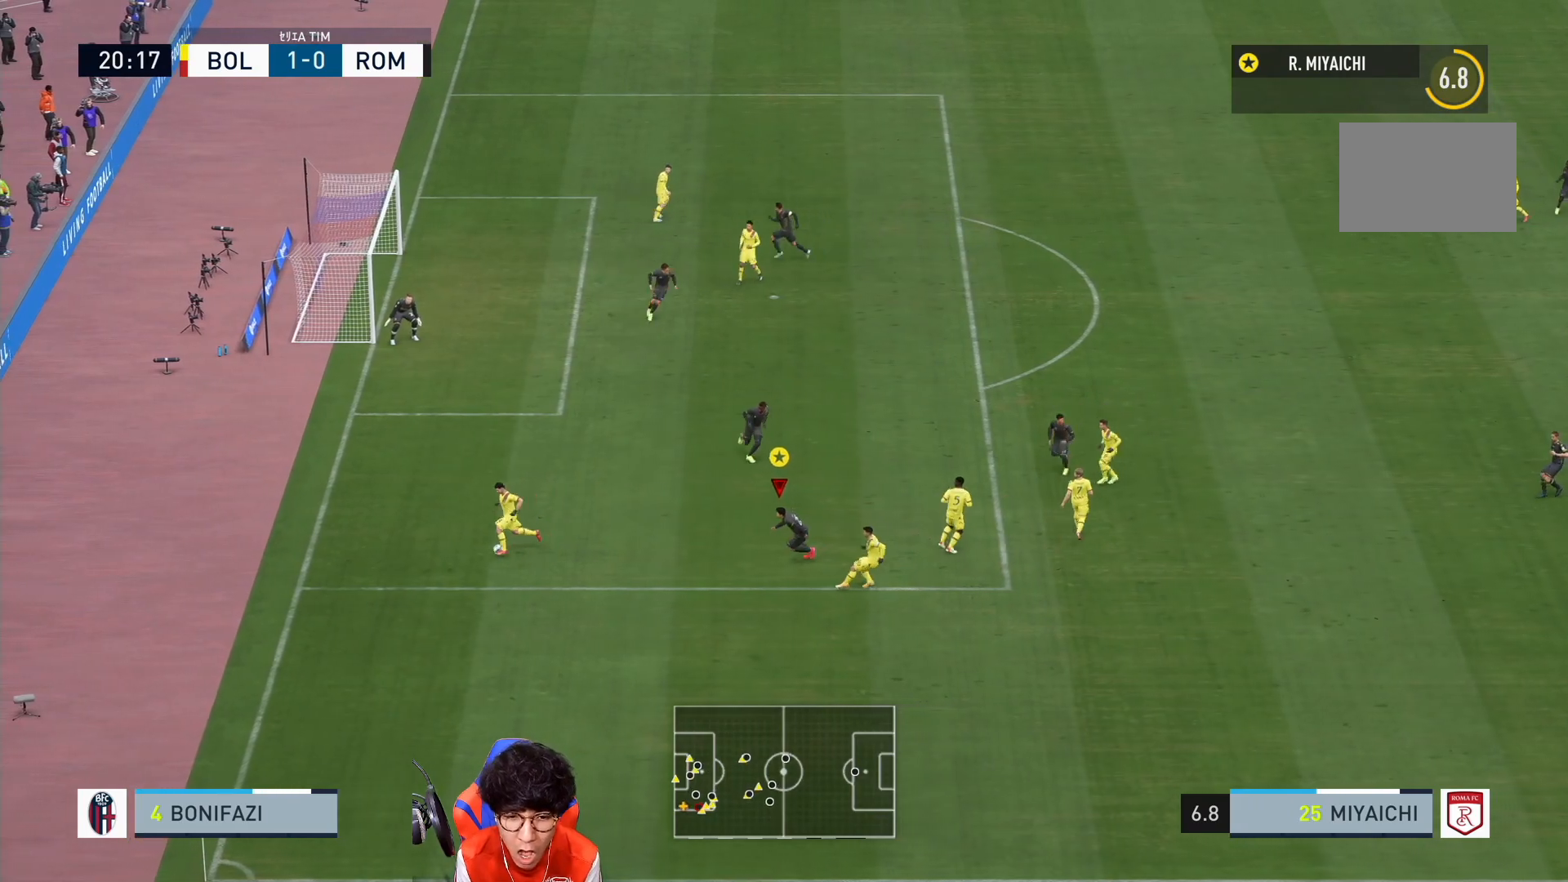
{"dt_ms": 500, "buttons": [], "left_stick": "down", "right_stick": "center", "events": []}
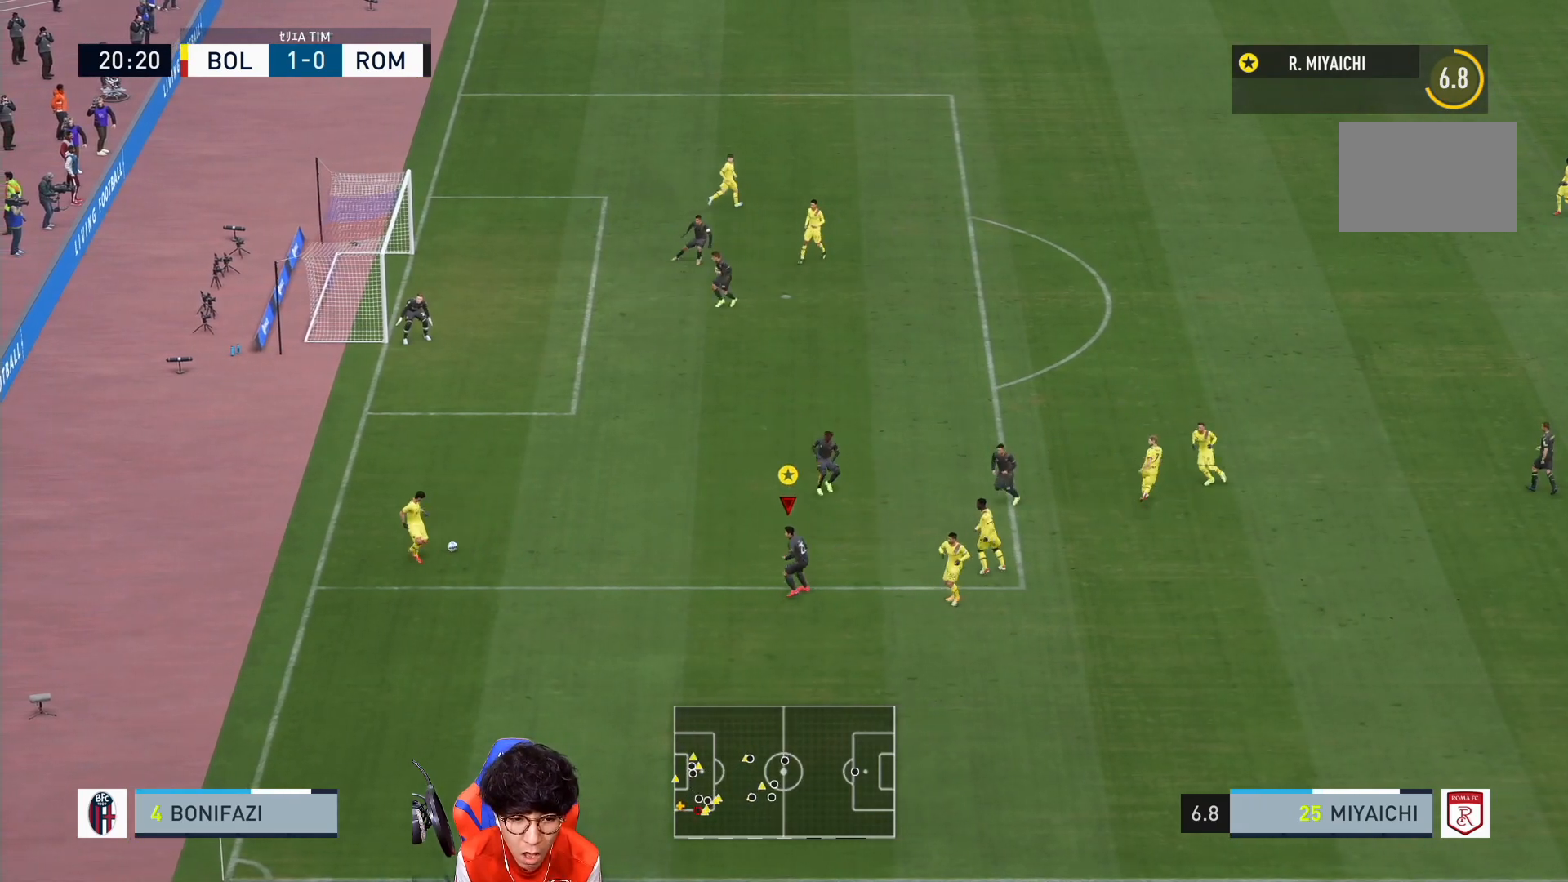
{"dt_ms": 500, "buttons": ["SQUARE", "L2"], "left_stick": "down-left", "right_stick": "center", "events": [[83, "SQUARE", "down"], [383, "left_stick", "down-left"], [483, "L2", "down"]]}
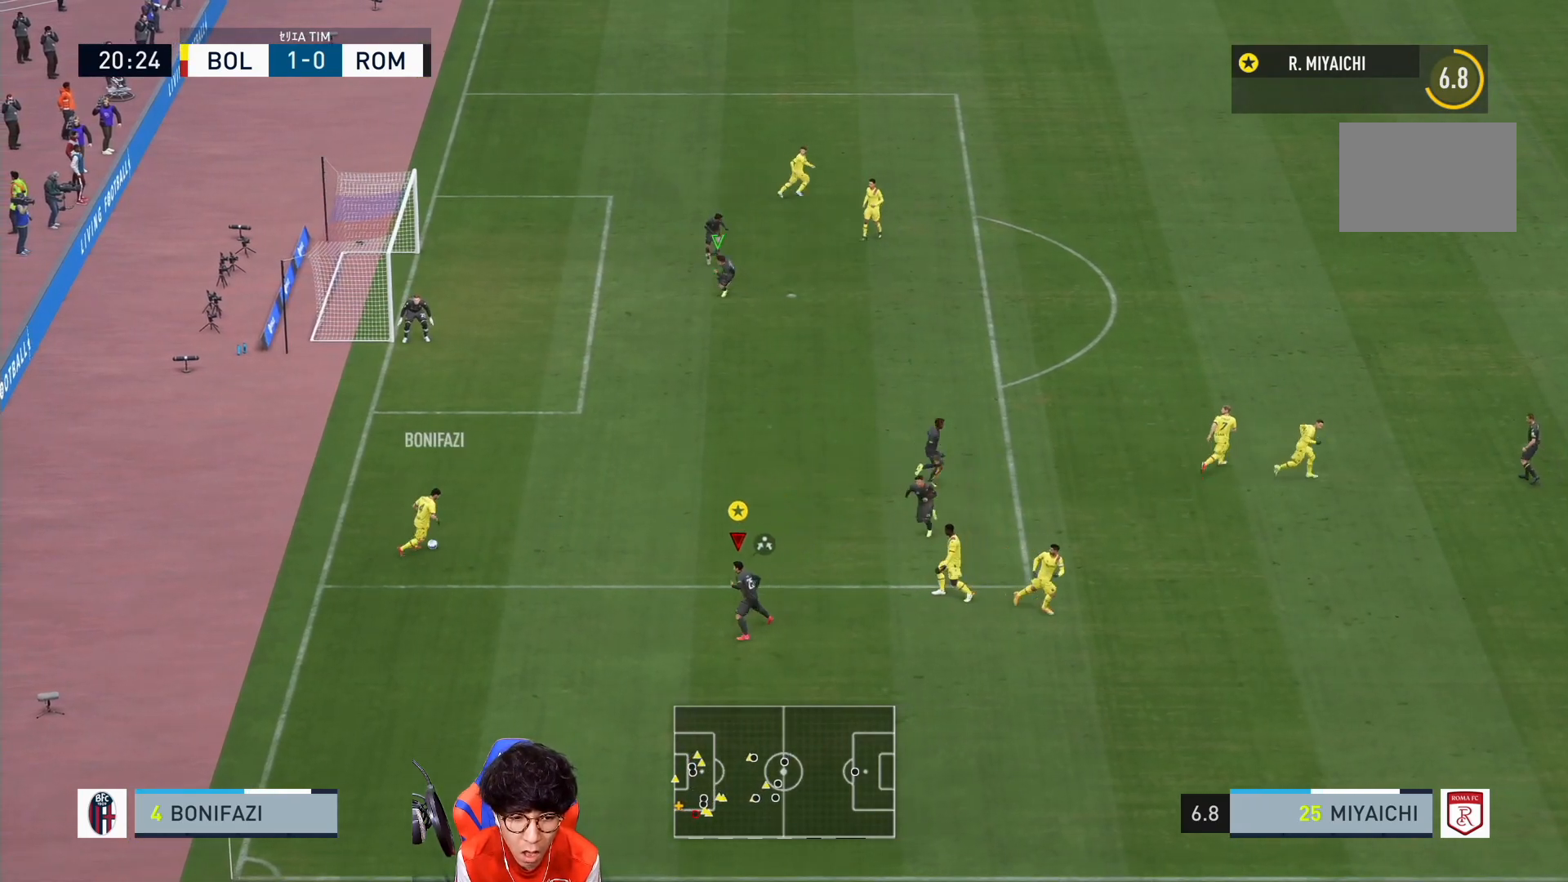
{"dt_ms": 500, "buttons": ["SQUARE", "L2", "R1"], "left_stick": "up", "right_stick": "center", "events": [[17, "R1", "down"], [17, "left_stick", "left"], [383, "left_stick", "up-left"], [483, "left_stick", "up"]]}
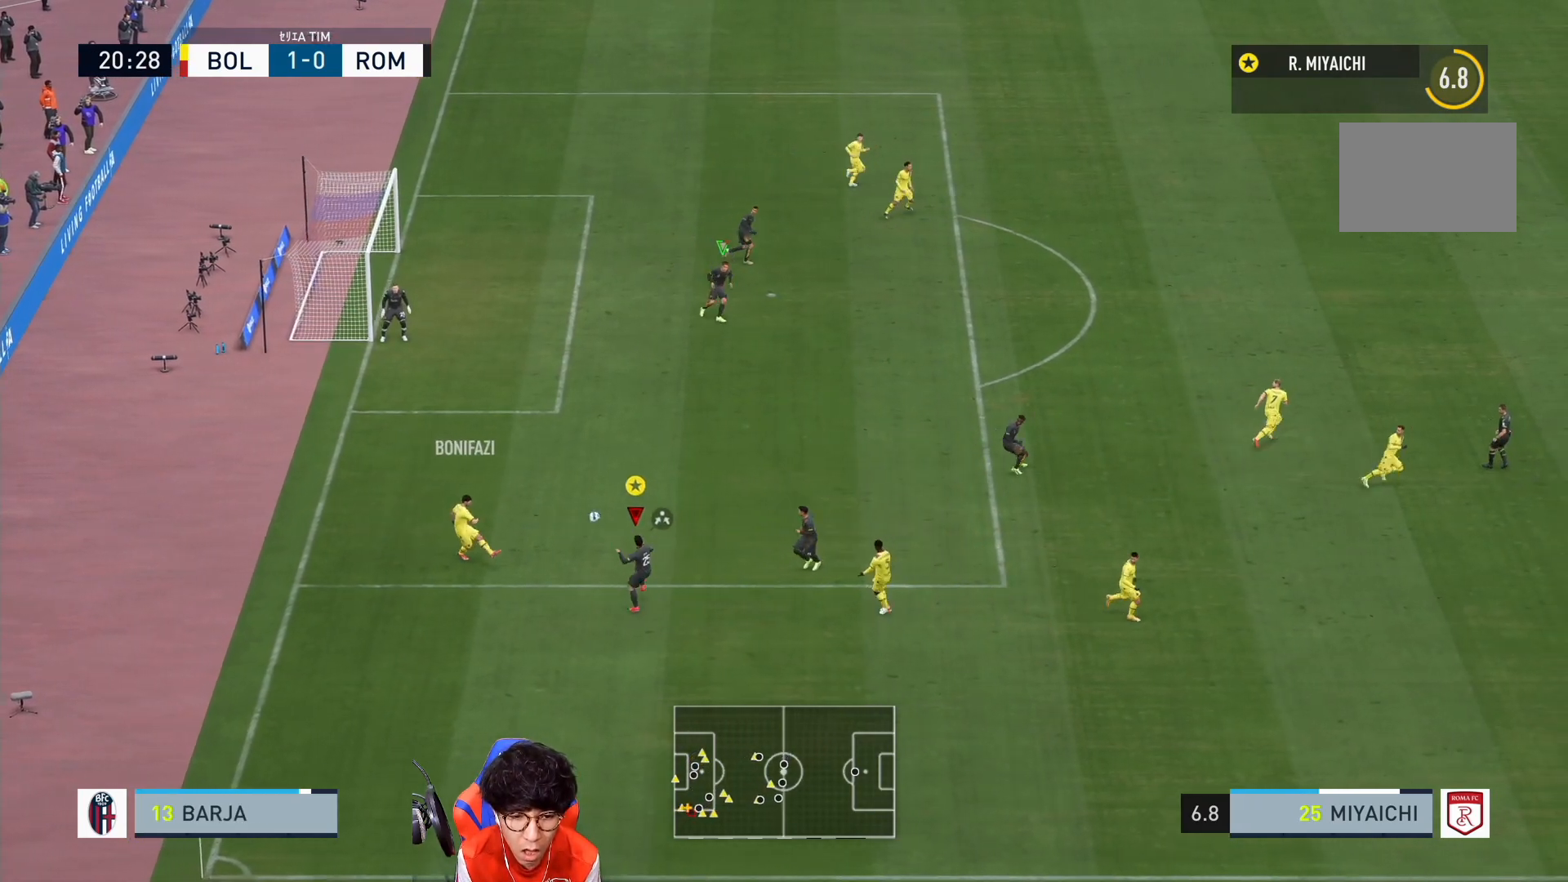
{"dt_ms": 500, "buttons": [], "left_stick": "left", "right_stick": "center", "events": [[183, "left_stick", "right"], [400, "L2", "up"], [400, "R1", "up"], [400, "SQUARE", "up"], [400, "left_stick", "down-left"], [450, "left_stick", "left"]]}
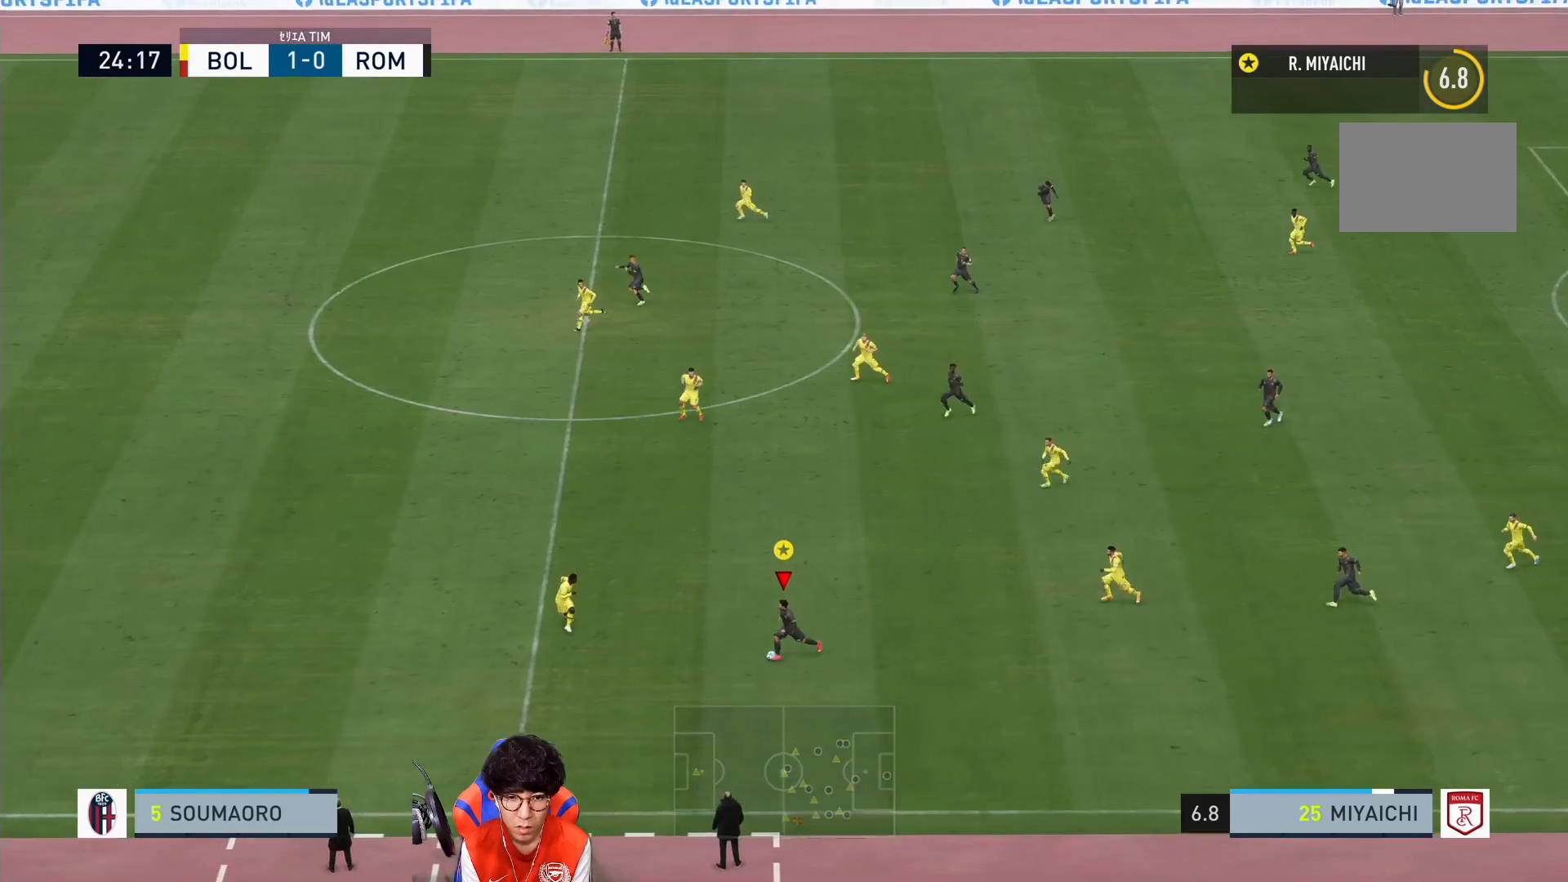
{"dt_ms": 500, "buttons": ["TRIANGLE", "L1"], "left_stick": "up-left", "right_stick": "center", "events": [[17, "L1", "down"], [50, "TRIANGLE", "down"], [50, "left_stick", "up-left"]]}
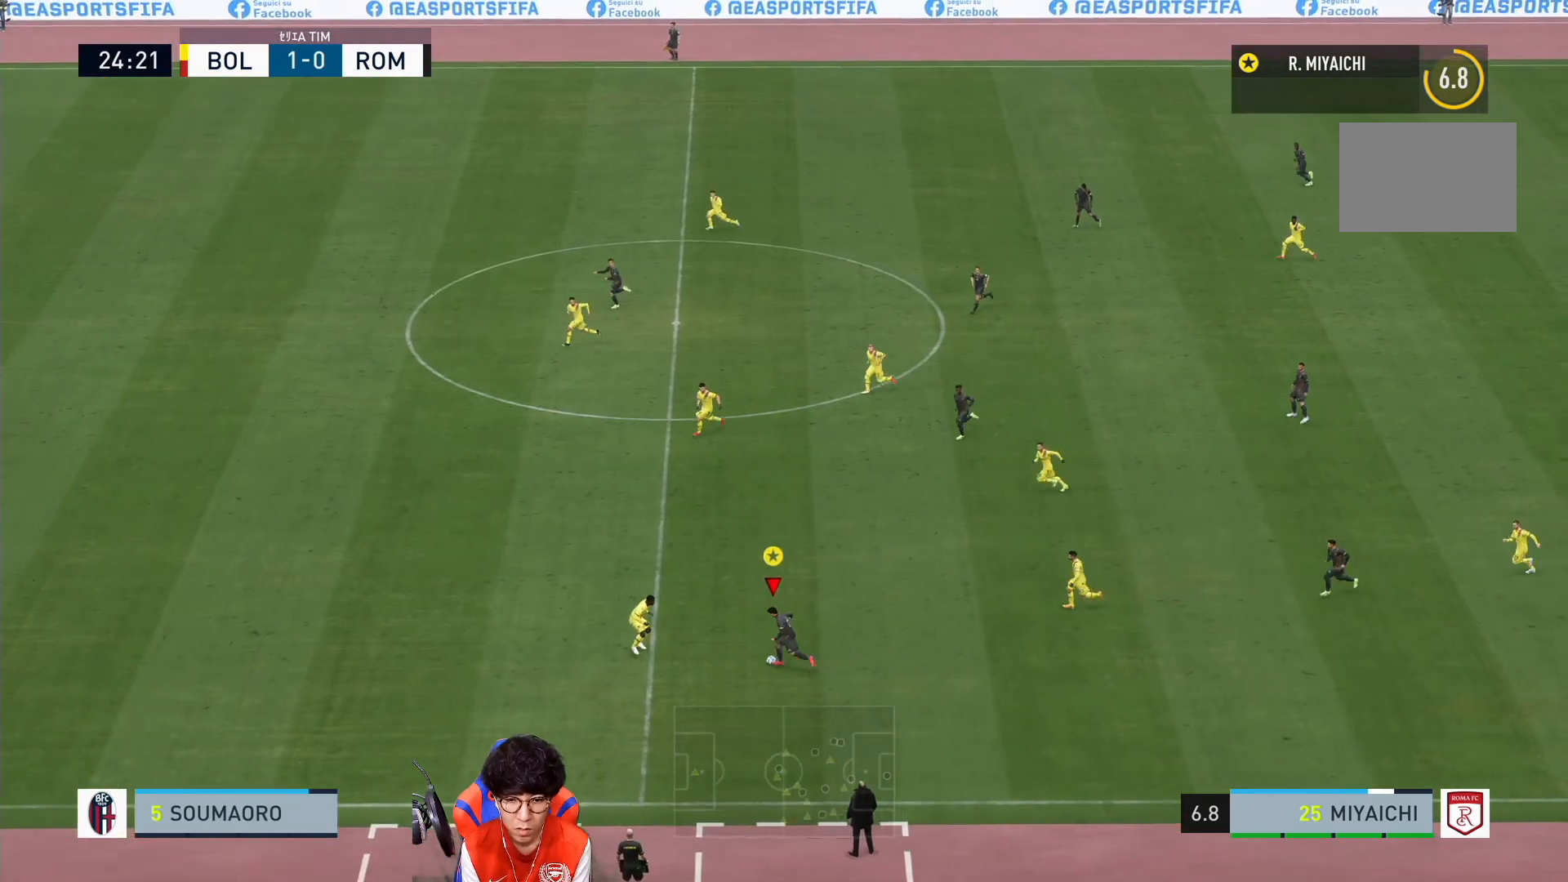
{"dt_ms": 500, "buttons": [], "left_stick": "center", "right_stick": "center"}
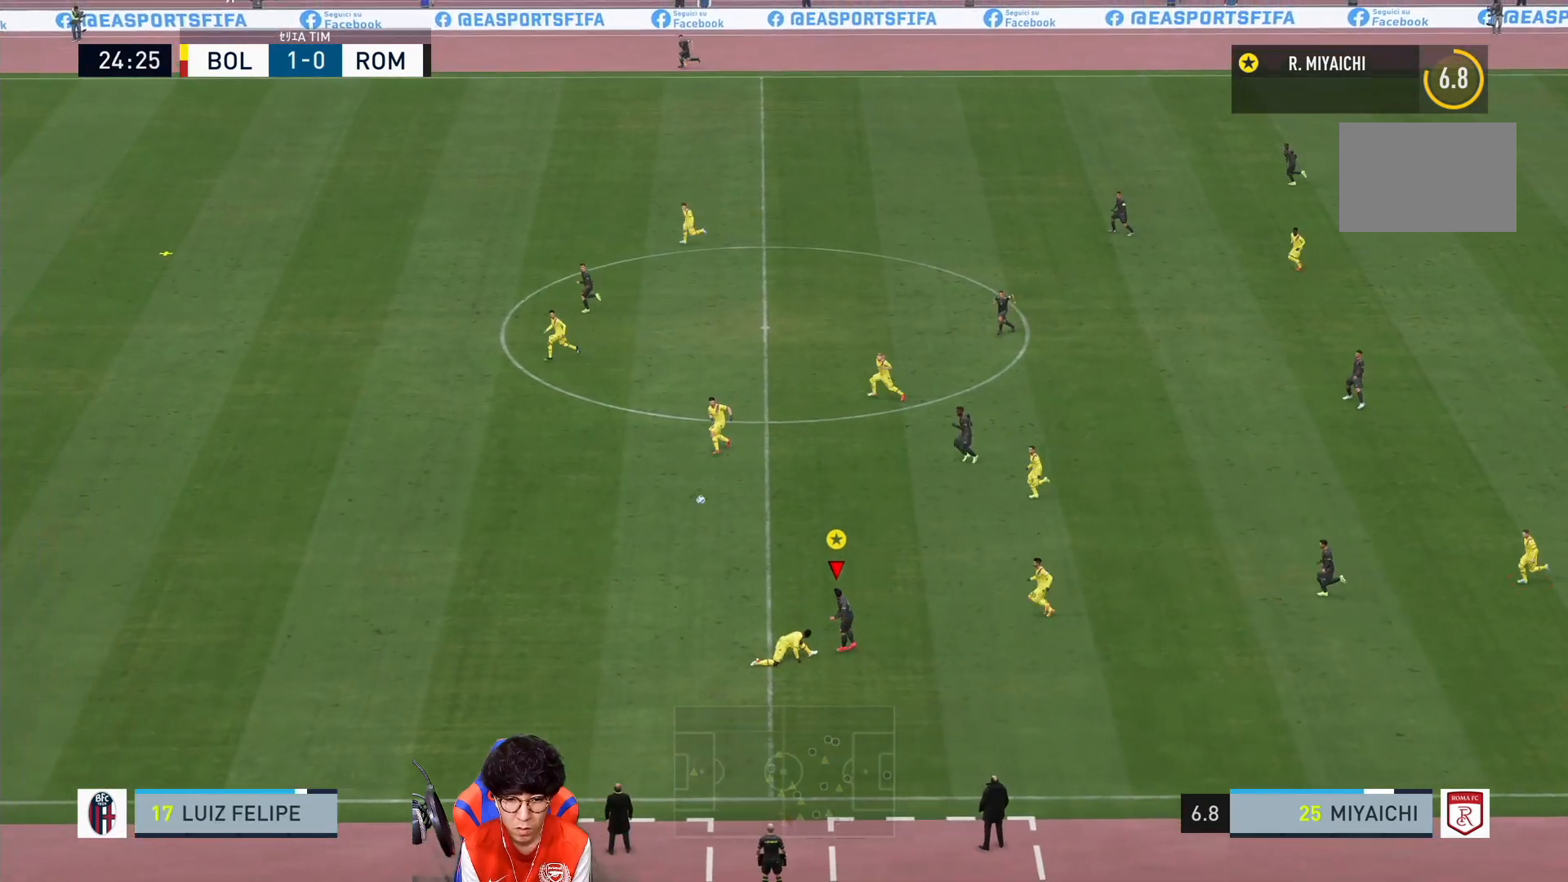
{"dt_ms": 500, "buttons": ["R1"], "left_stick": "left", "right_stick": "center", "events": [[150, "left_stick", "left"], [283, "R1", "down"]]}
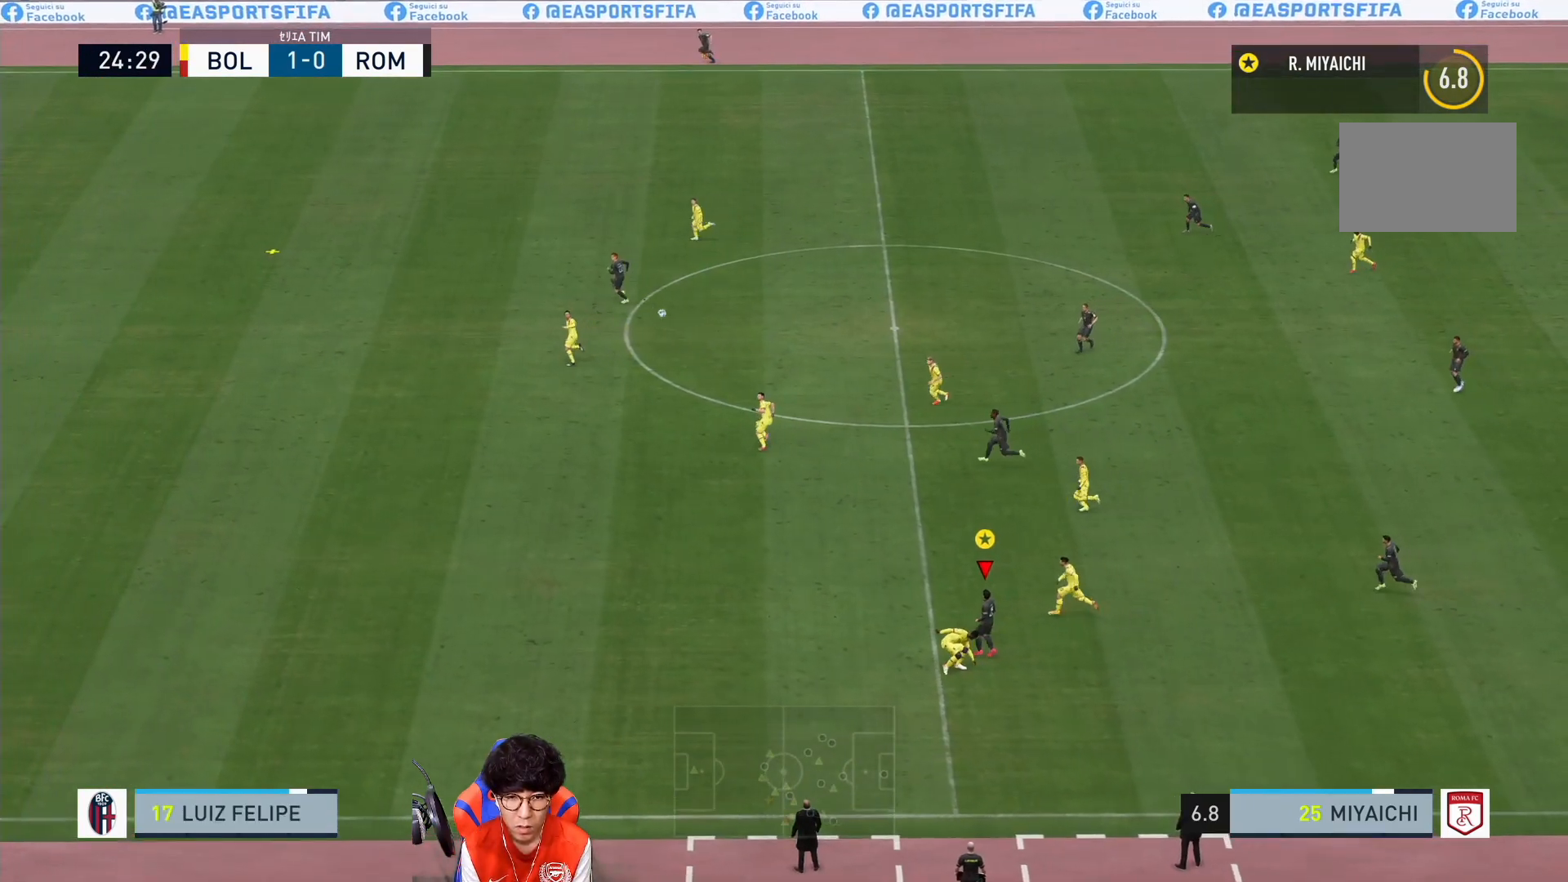
{"dt_ms": 500, "buttons": ["R1"], "left_stick": "left", "right_stick": "center", "events": []}
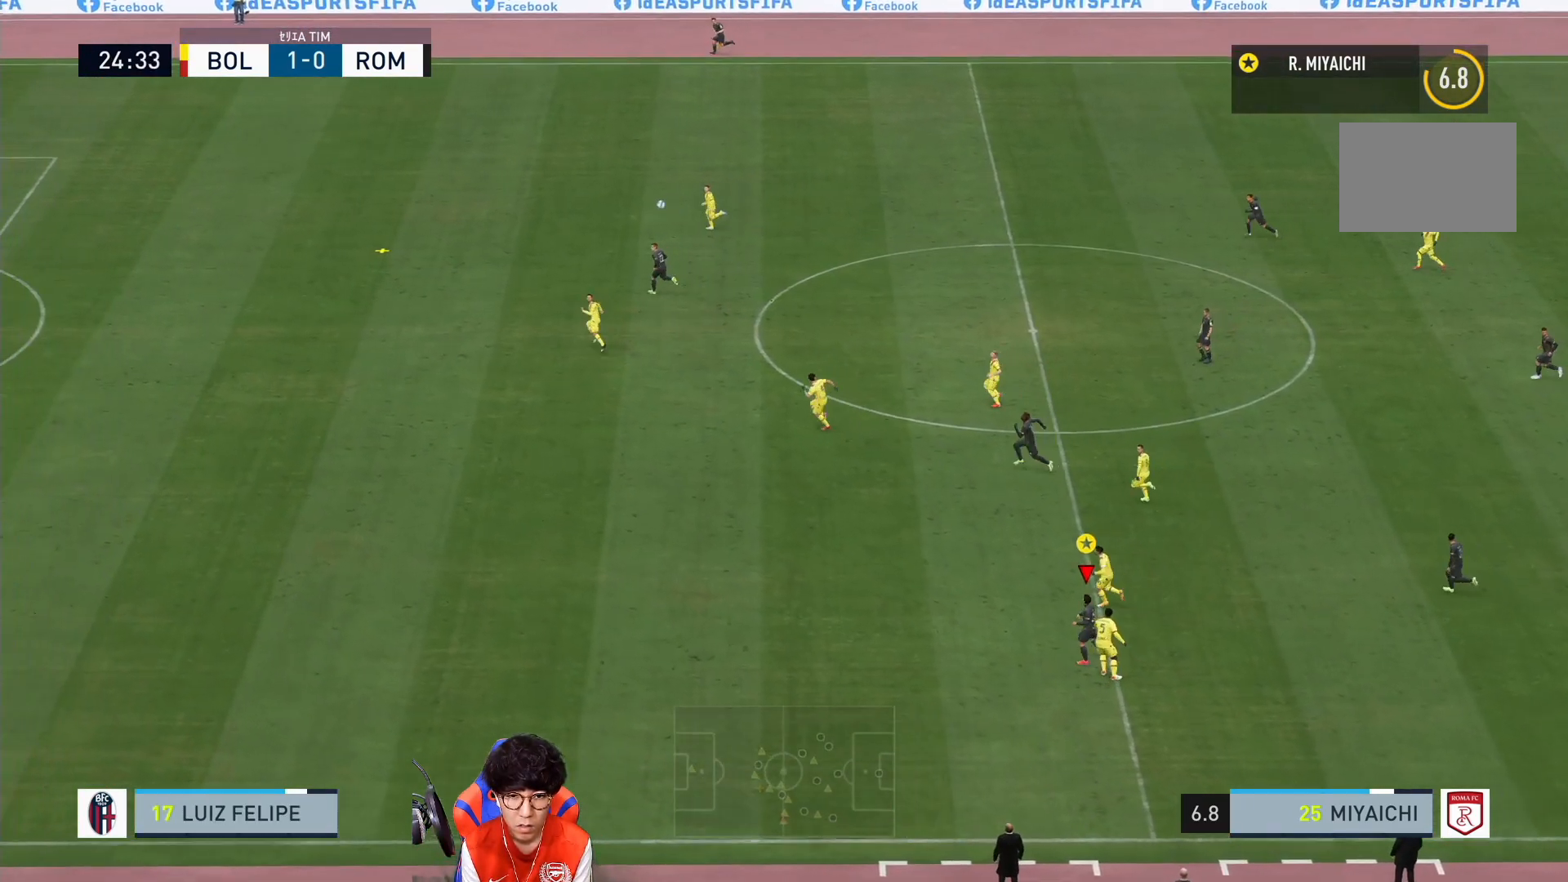
{"dt_ms": 500, "buttons": ["R1"], "left_stick": "down-left", "right_stick": "center", "events": [[67, "left_stick", "down-left"]]}
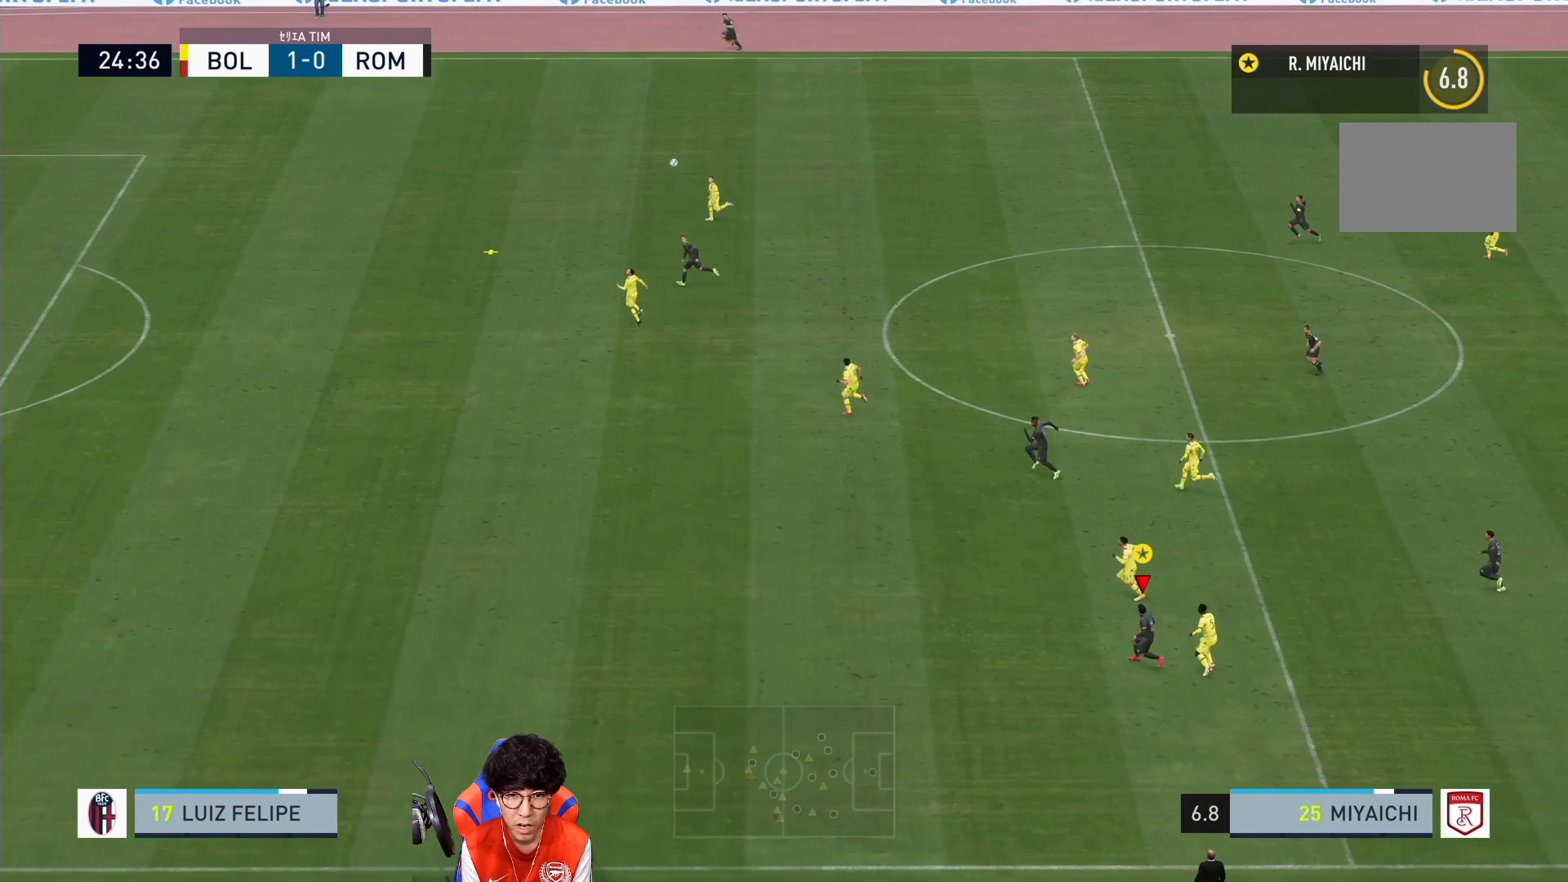
{"dt_ms": 500, "buttons": ["R1"], "left_stick": "down-left", "right_stick": "center", "events": []}
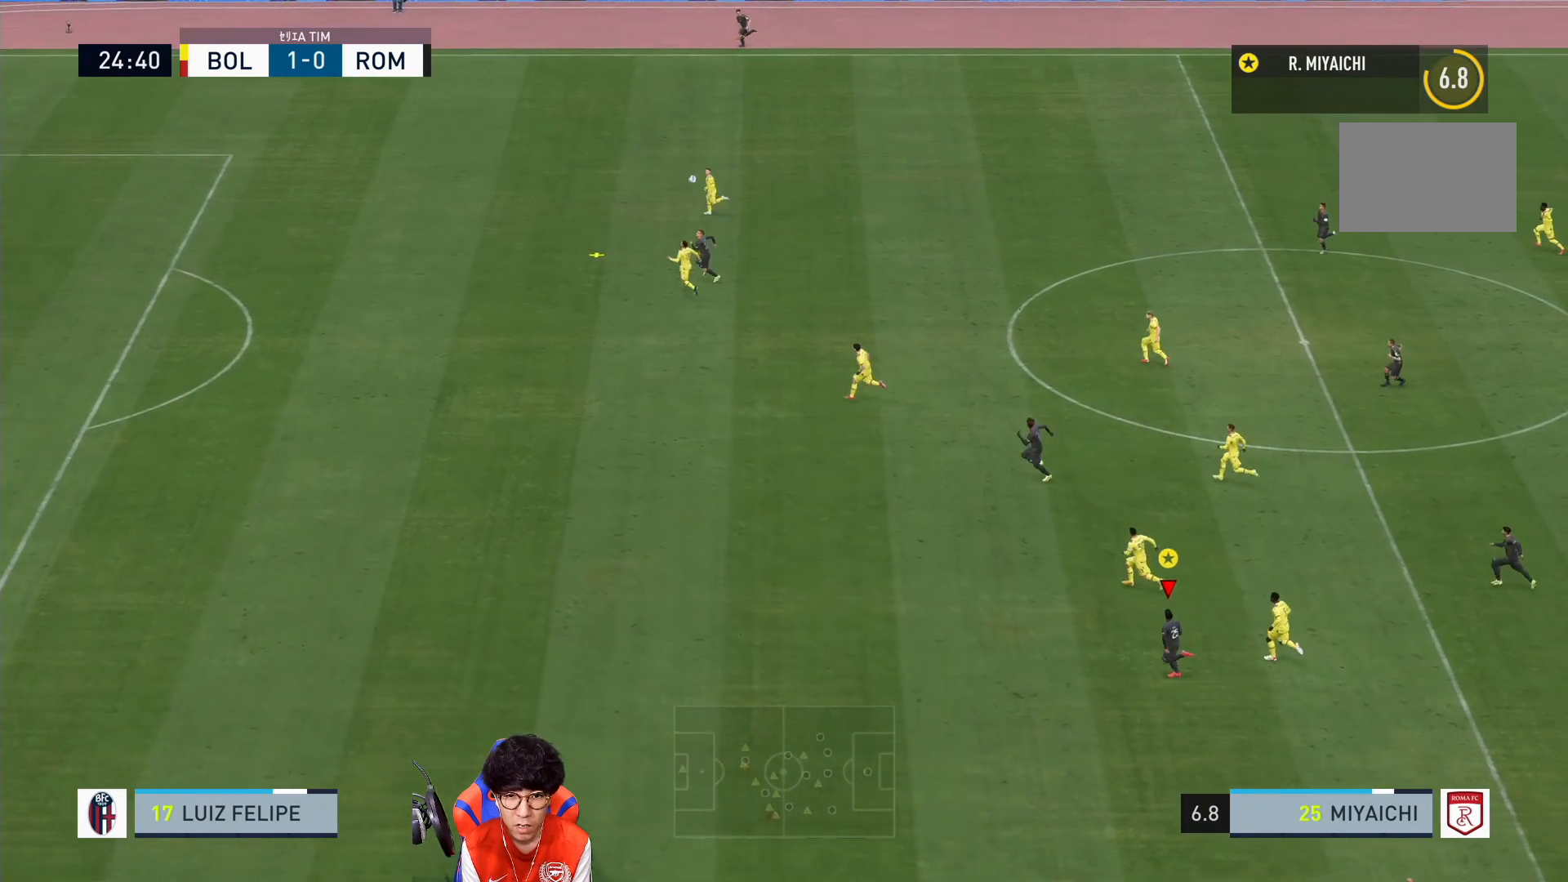
{"dt_ms": 500, "buttons": ["R1"], "left_stick": "down-left", "right_stick": "center", "events": []}
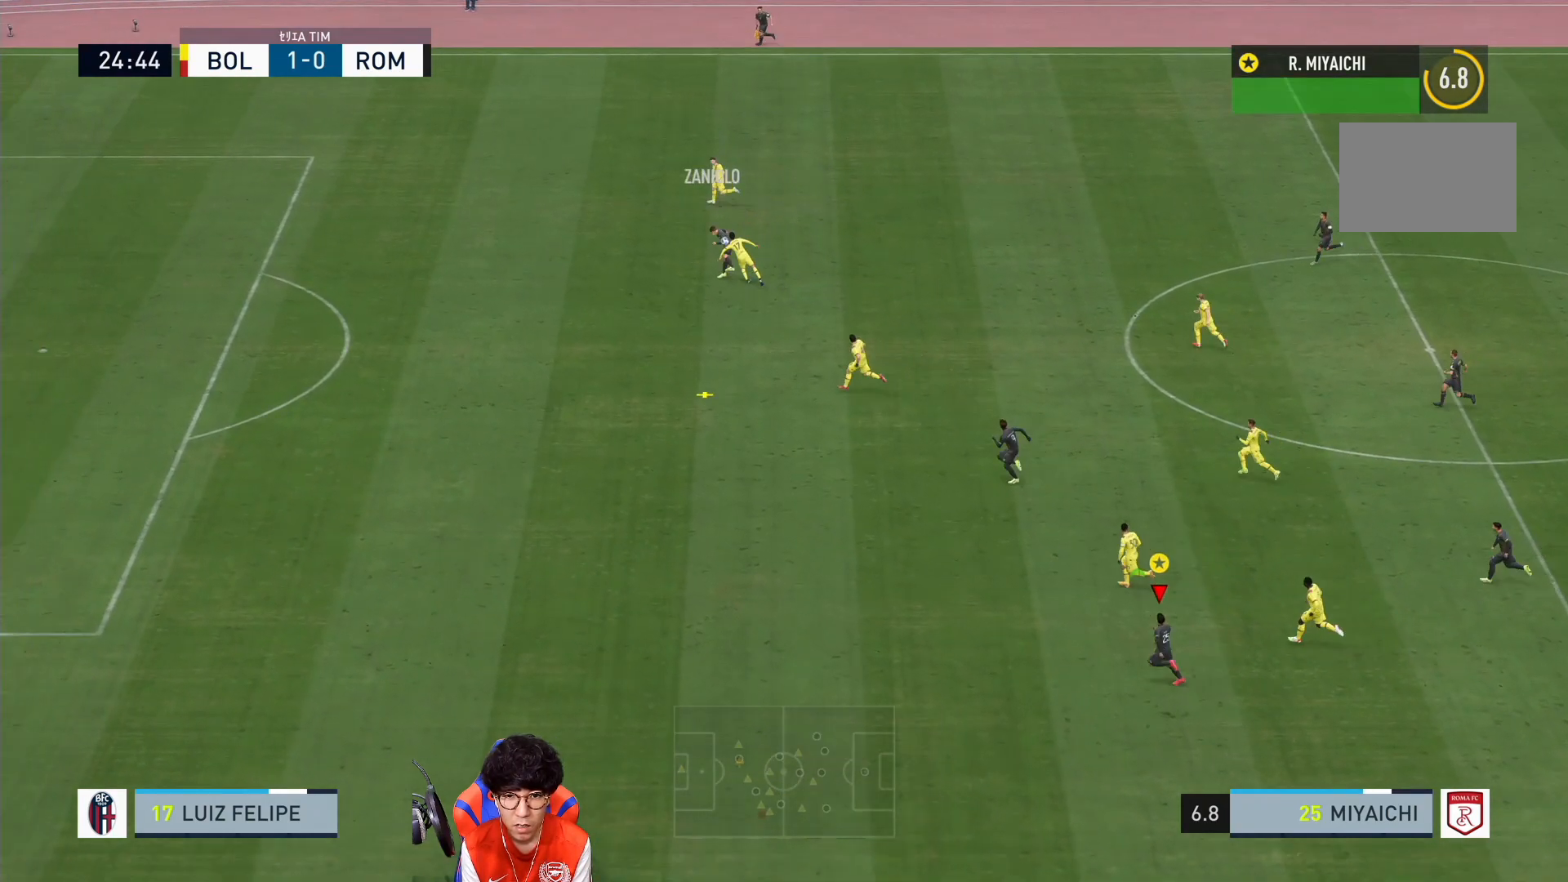
{"dt_ms": 500, "buttons": ["R1"], "left_stick": "down-left", "right_stick": "center", "events": []}
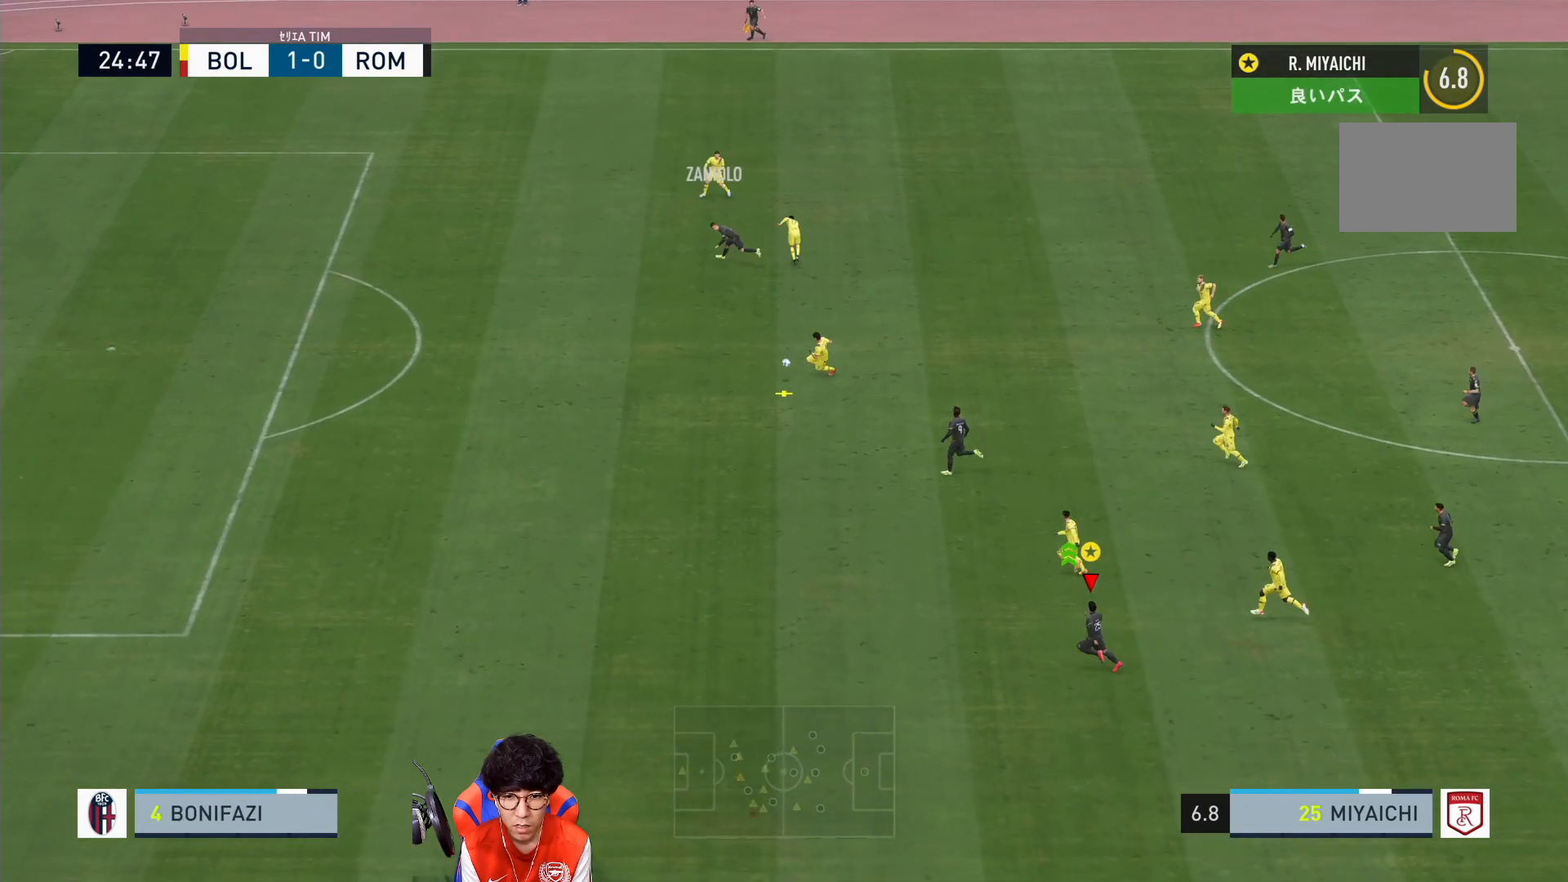
{"dt_ms": 500, "buttons": ["R1"], "left_stick": "down-left", "right_stick": "center", "events": []}
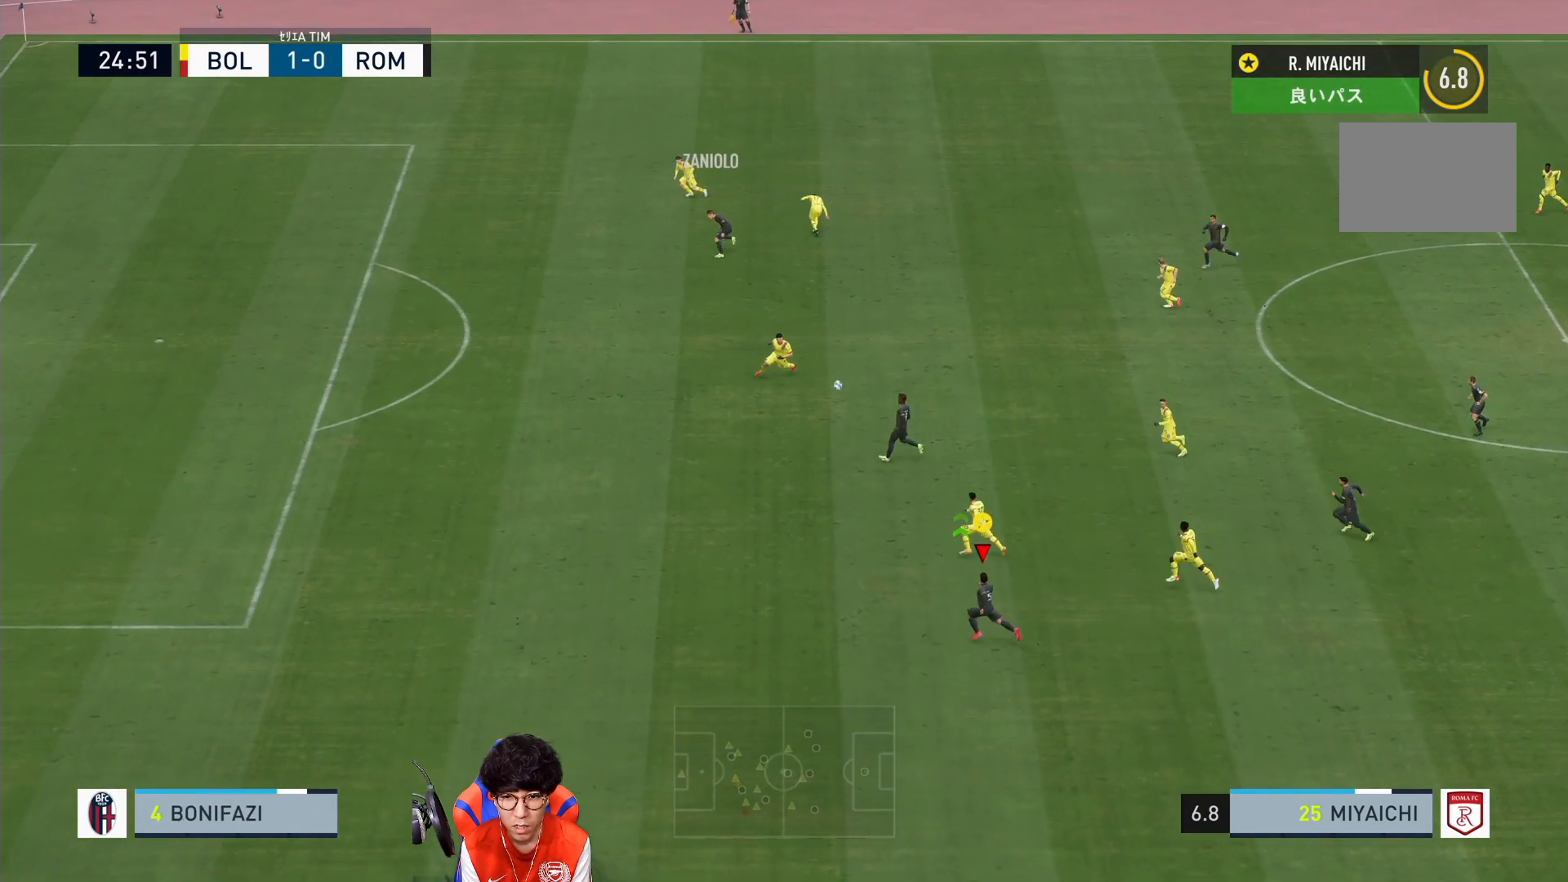
{"dt_ms": 500, "buttons": ["R1"], "left_stick": "down-left", "right_stick": "center", "events": [[17, "left_stick", "left"], [217, "TRIANGLE", "down"], [350, "TRIANGLE", "up"], [417, "left_stick", "down-left"]]}
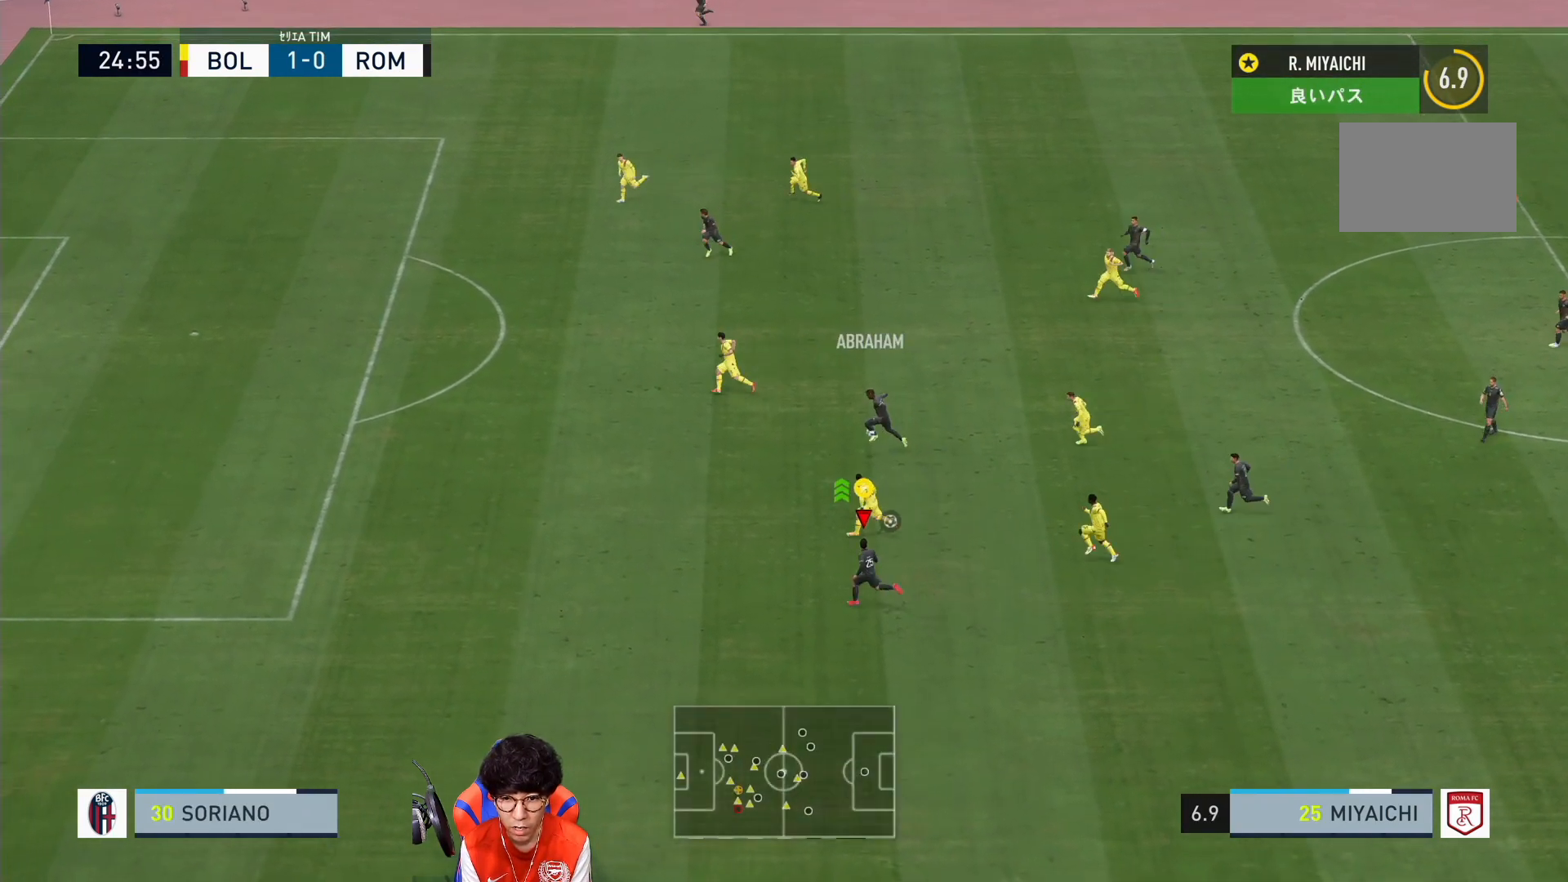
{"dt_ms": 500, "buttons": ["R1"], "left_stick": "down-left", "right_stick": "center", "events": []}
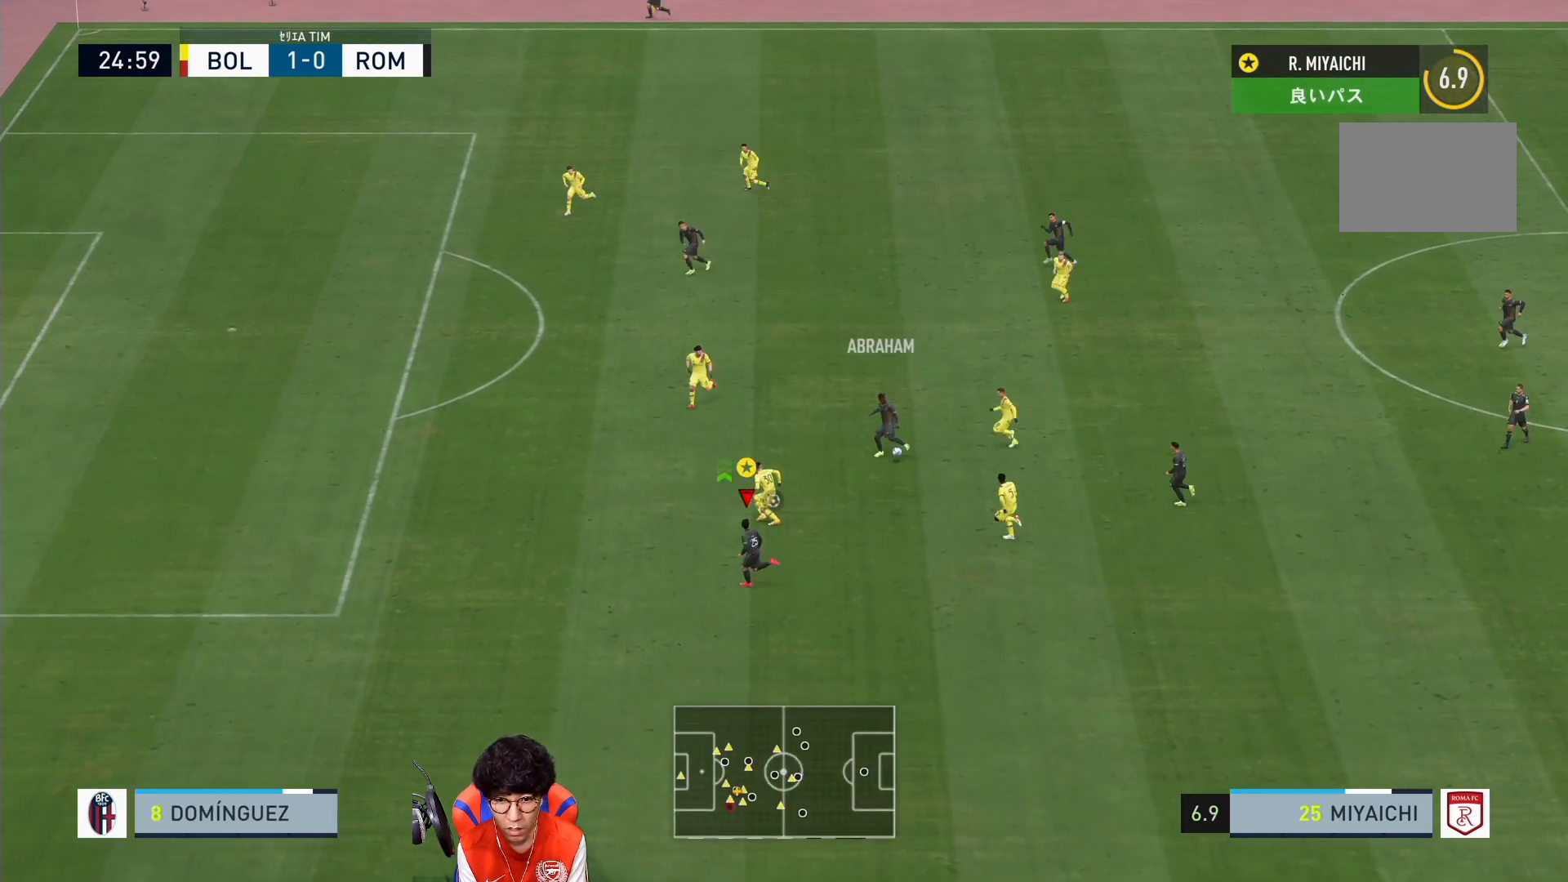
{"dt_ms": 500, "buttons": ["R1"], "left_stick": "down-left", "right_stick": "center", "events": []}
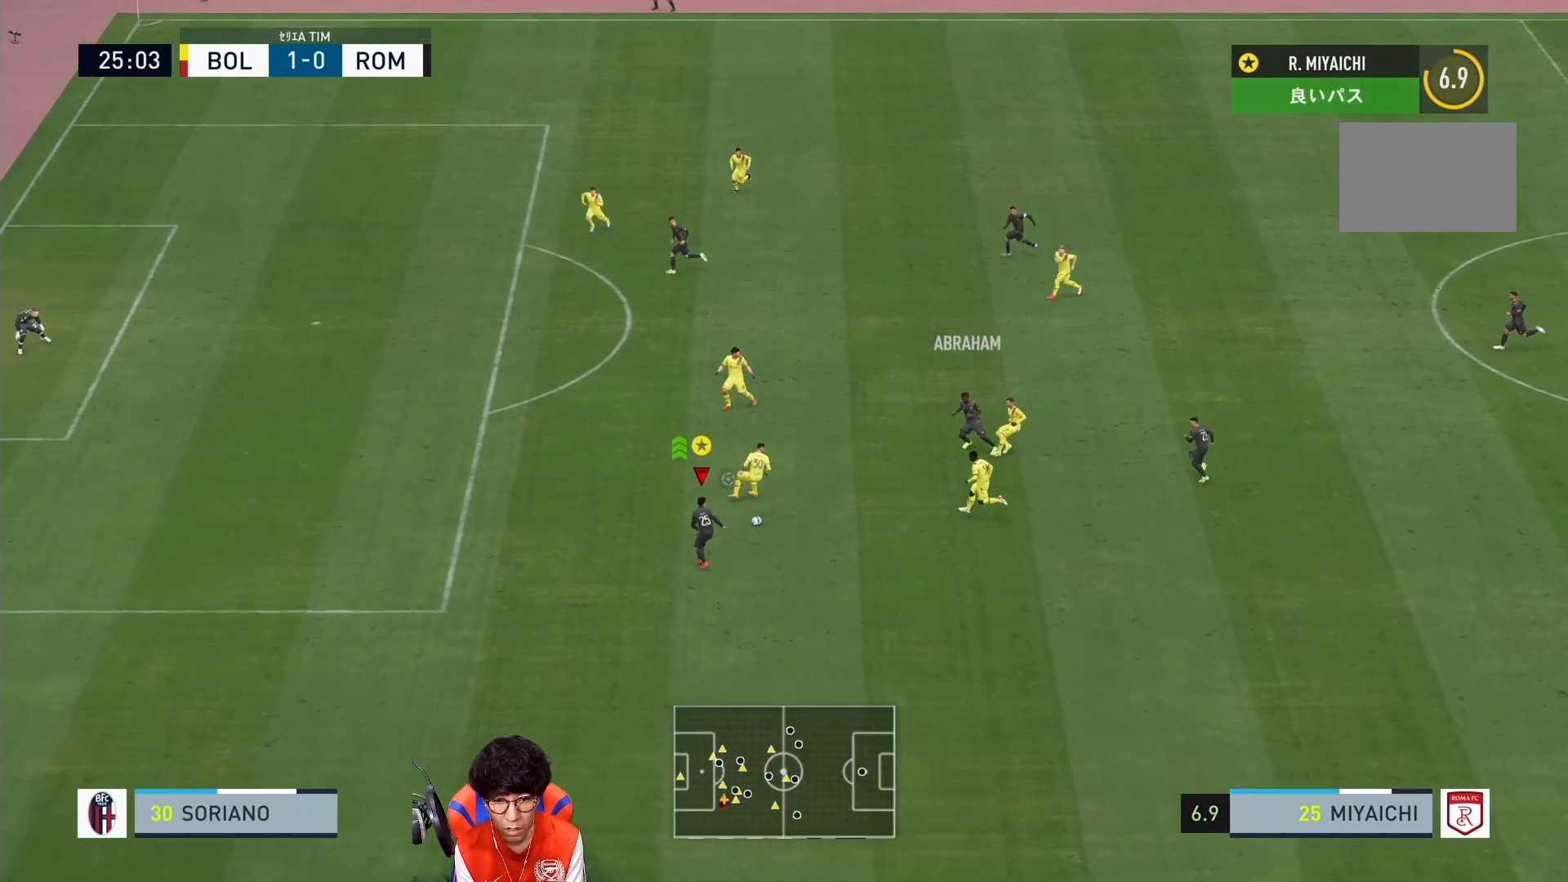
{"dt_ms": 500, "buttons": ["R1"], "left_stick": "down-left", "right_stick": "center", "events": []}
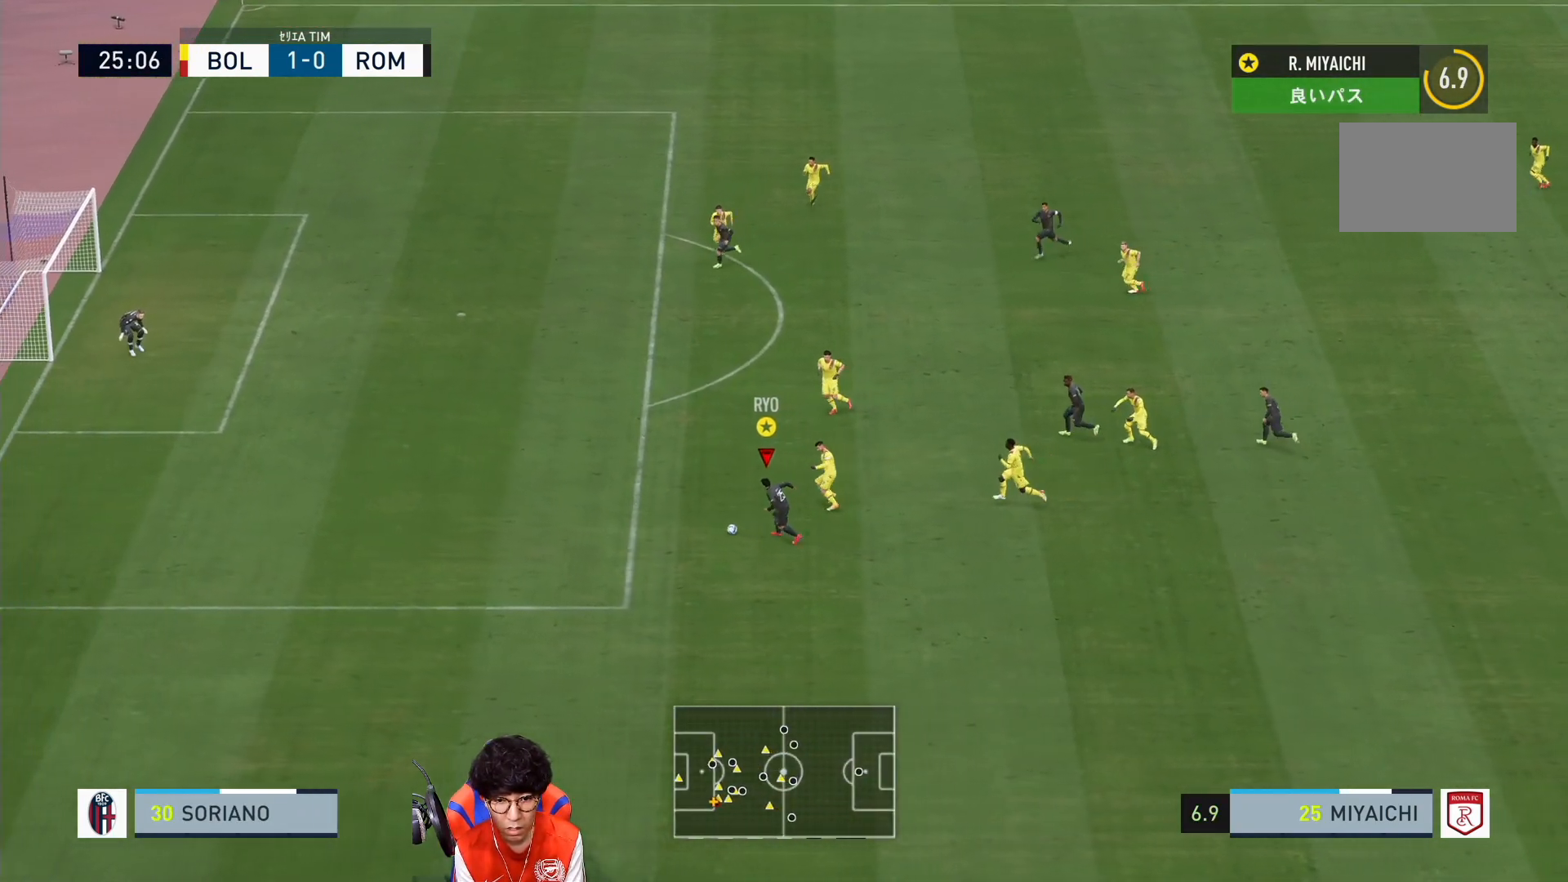
{"dt_ms": 500, "buttons": ["R1"], "left_stick": "left", "right_stick": "center", "events": [[183, "left_stick", "left"]]}
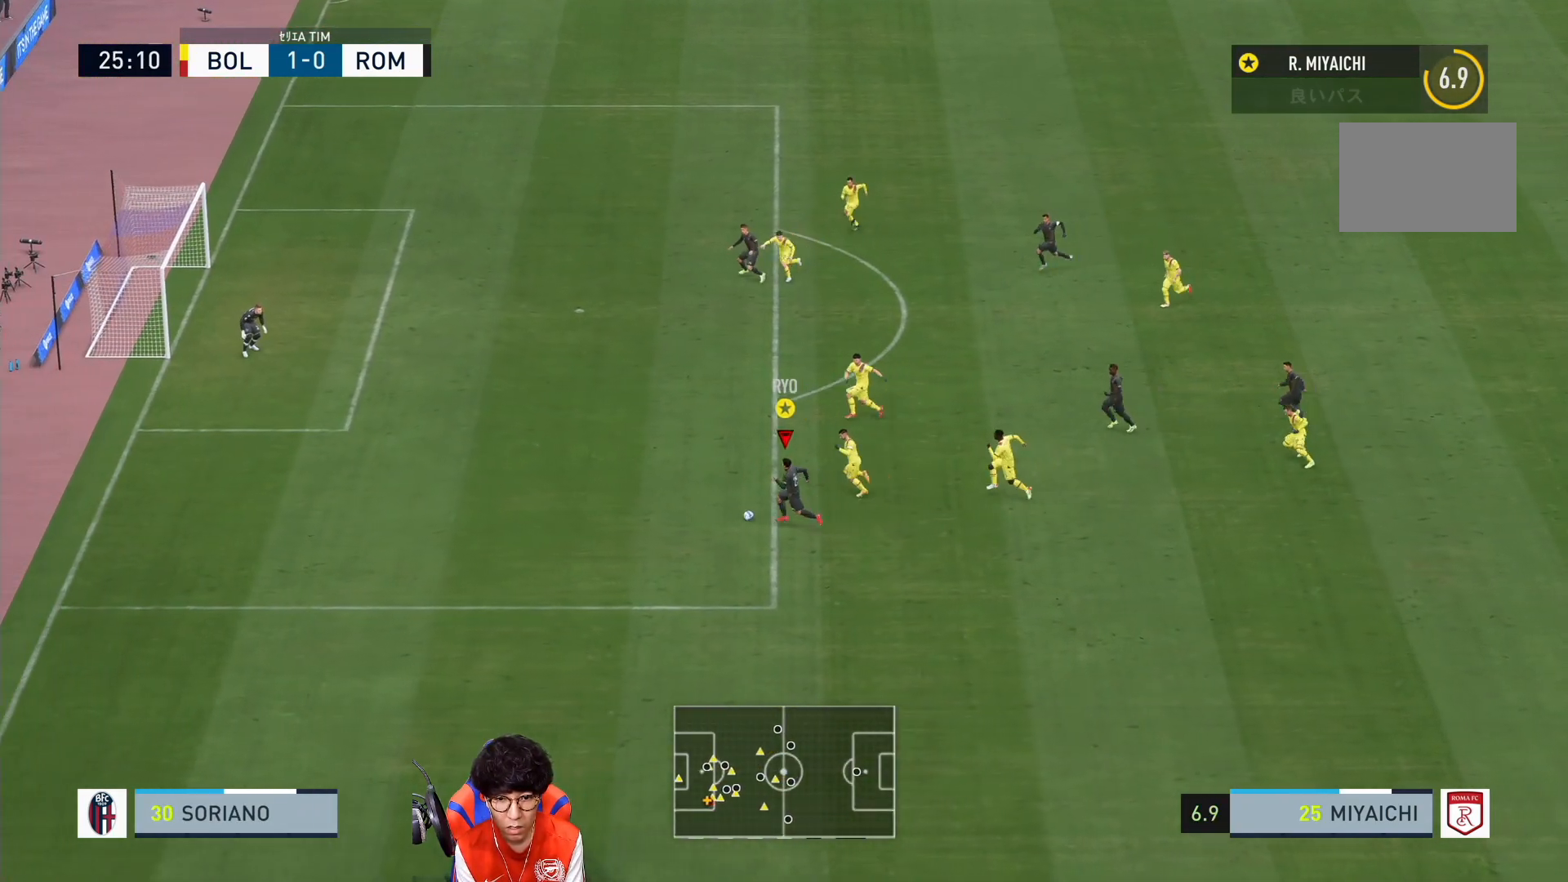
{"dt_ms": 500, "buttons": ["R1"], "left_stick": "left", "right_stick": "center", "events": []}
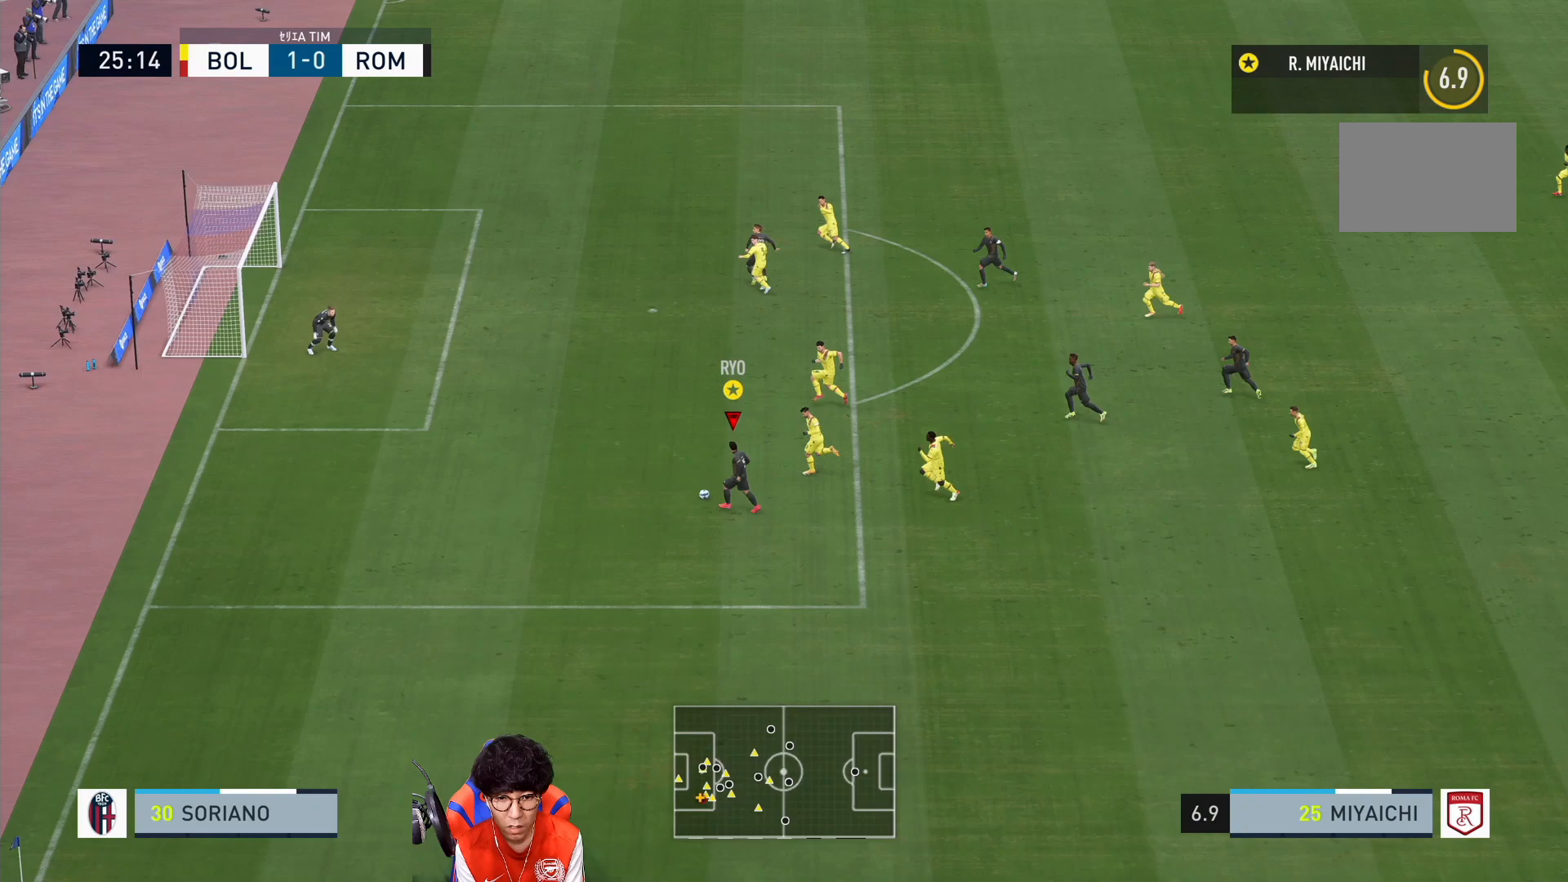
{"dt_ms": 500, "buttons": ["SQUARE"], "left_stick": "up-left", "right_stick": "center", "events": [[250, "R1", "up"], [283, "SQUARE", "down"], [283, "left_stick", "up-left"]]}